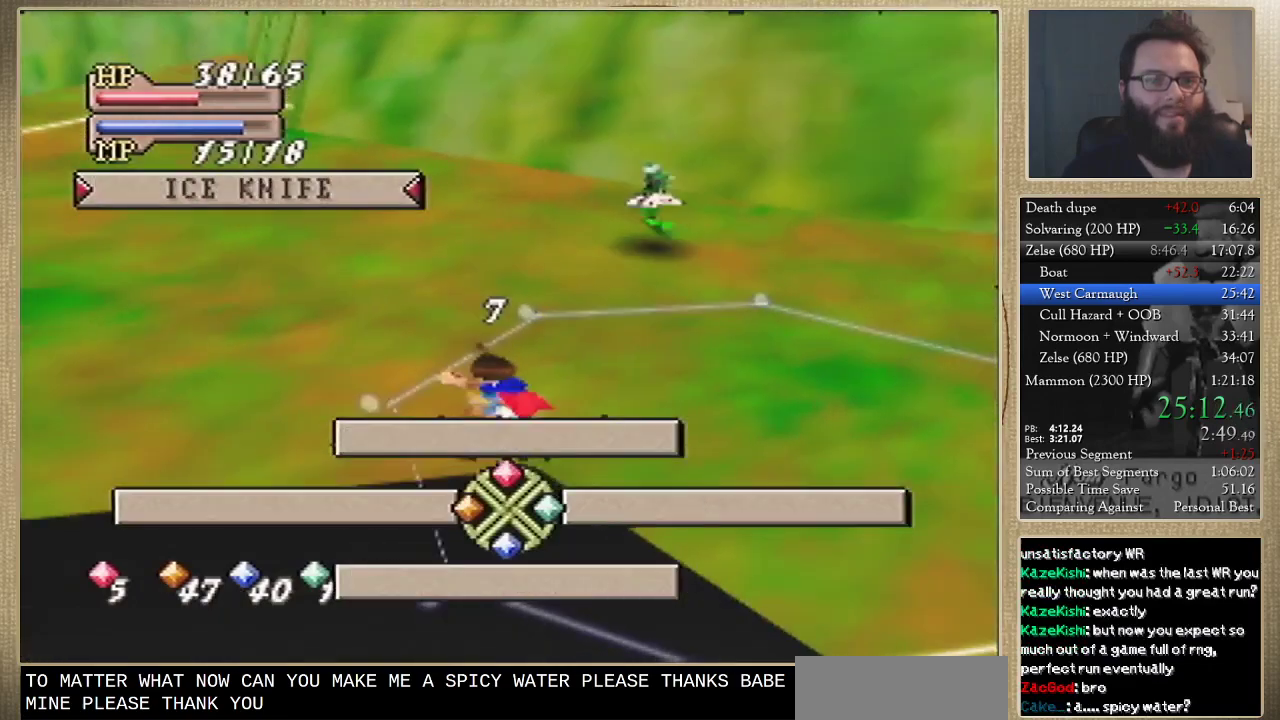
Gameplay with a controller (Nintendo layout); each line is a JSON object with the inputs held at the frame after it. "events" lists button and stick changes between this image and that frame as [ms after this image, input, new state], when the widget could be followed in between. Not read: L3 R3.
{"buttons": [], "left_stick": "center", "events": []}
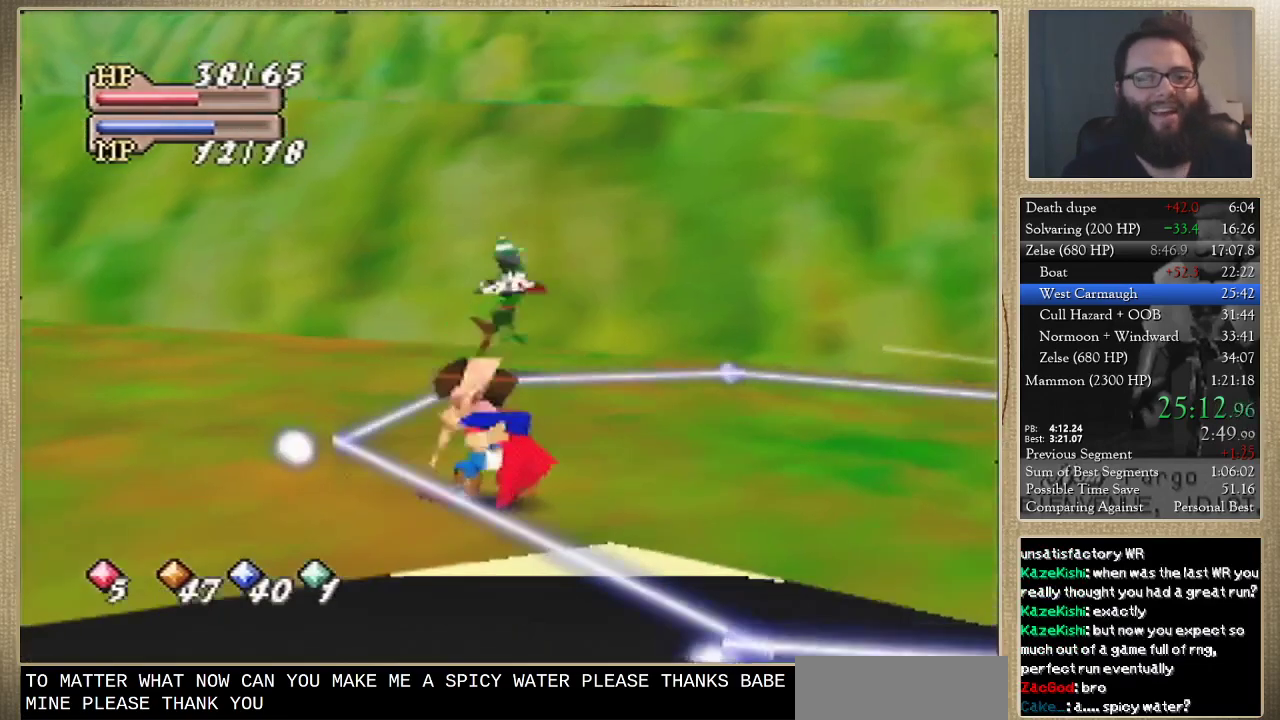
{"buttons": [], "left_stick": "center", "events": []}
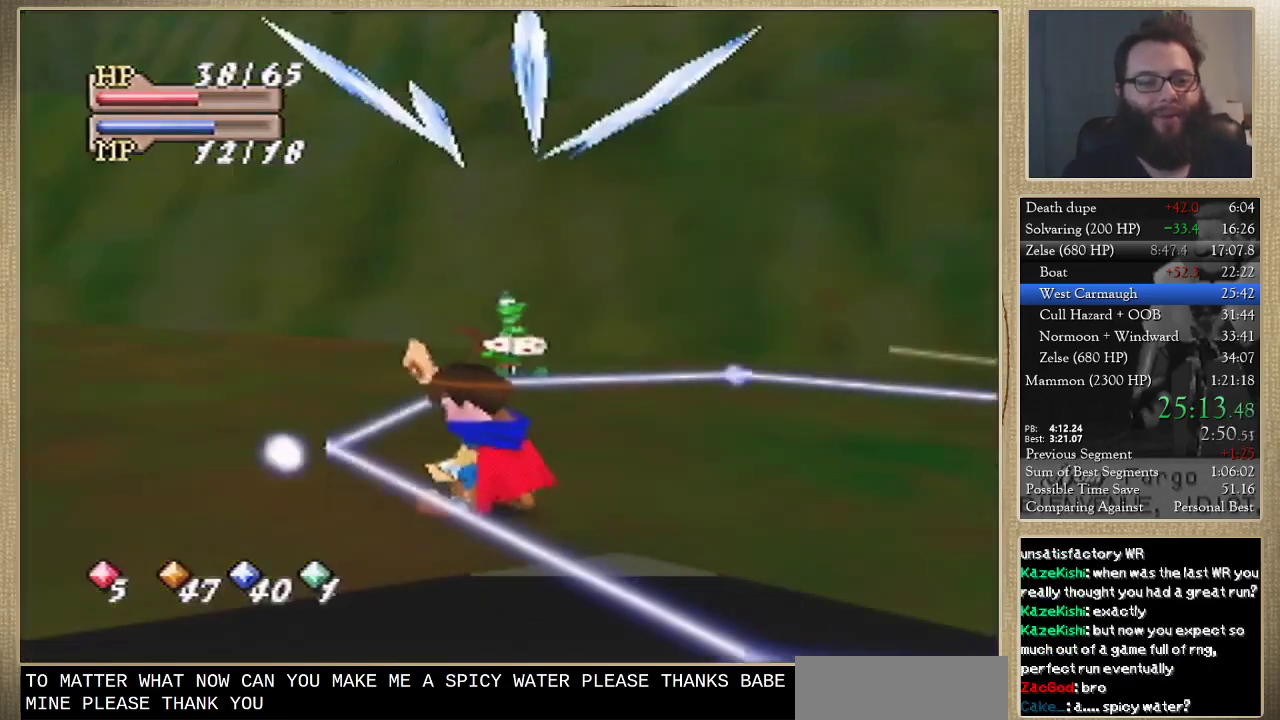
{"buttons": ["C_DOWN"], "left_stick": "center", "events": [[467, "C_DOWN", "down"]]}
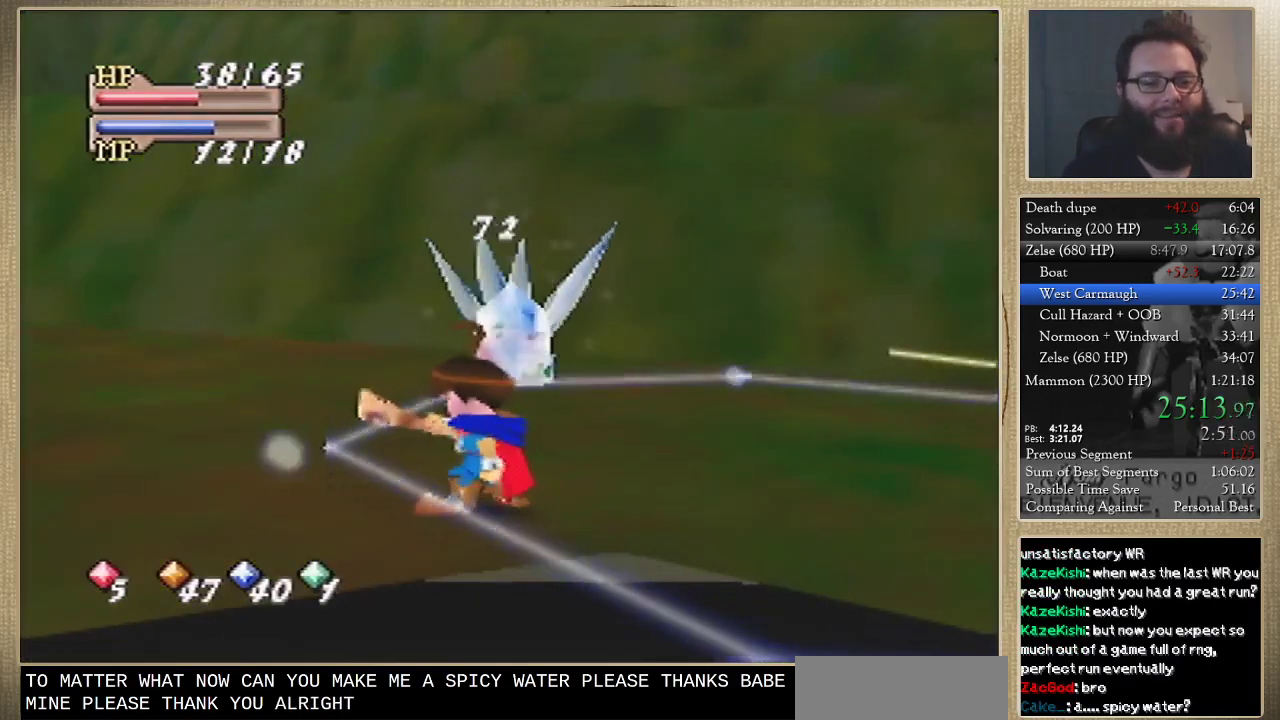
{"buttons": ["C_DOWN"], "left_stick": "center", "events": [[67, "C_DOWN", "up"], [200, "C_DOWN", "down"], [267, "C_DOWN", "up"], [333, "C_DOWN", "down"], [400, "C_DOWN", "up"], [467, "C_DOWN", "down"]]}
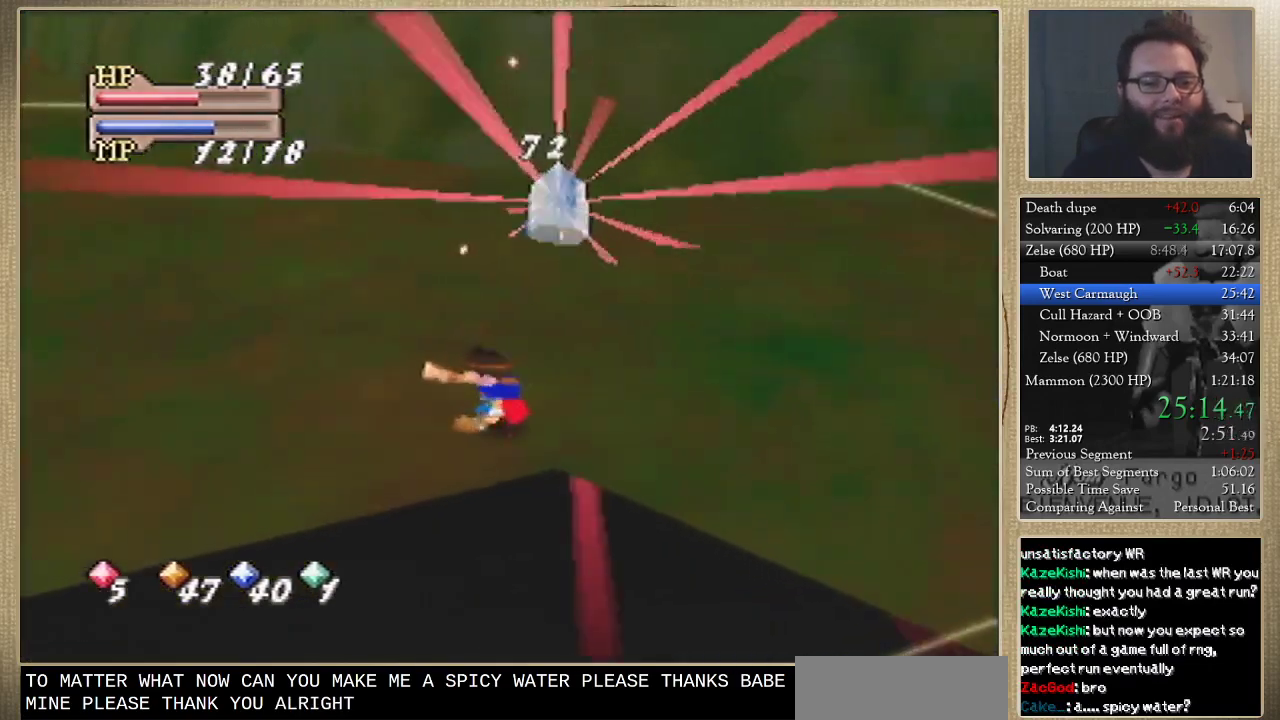
{"buttons": [], "left_stick": "center", "events": [[67, "C_DOWN", "up"], [133, "C_DOWN", "down"], [200, "C_DOWN", "up"], [267, "C_DOWN", "down"], [367, "C_DOWN", "up"], [433, "C_DOWN", "down"], [500, "C_DOWN", "up"]]}
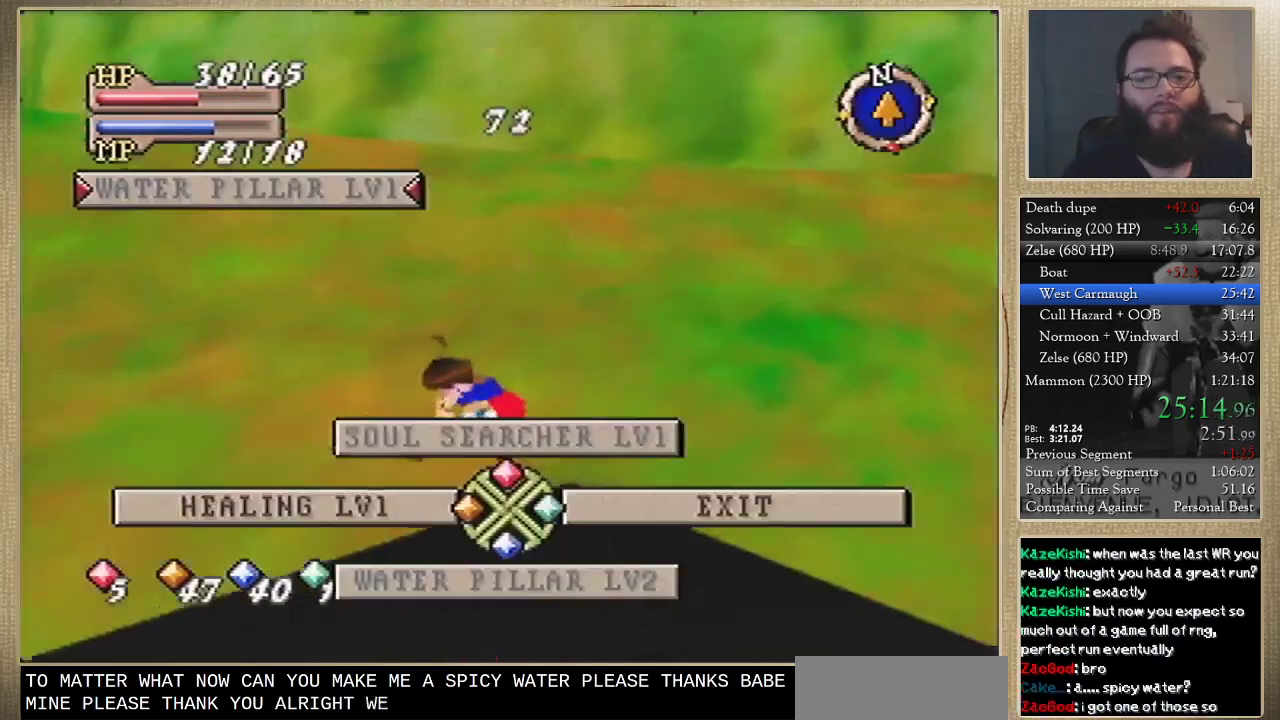
{"buttons": [], "left_stick": "center", "events": [[100, "C_DOWN", "down"], [167, "C_DOWN", "up"], [267, "C_DOWN", "down"], [333, "C_DOWN", "up"]]}
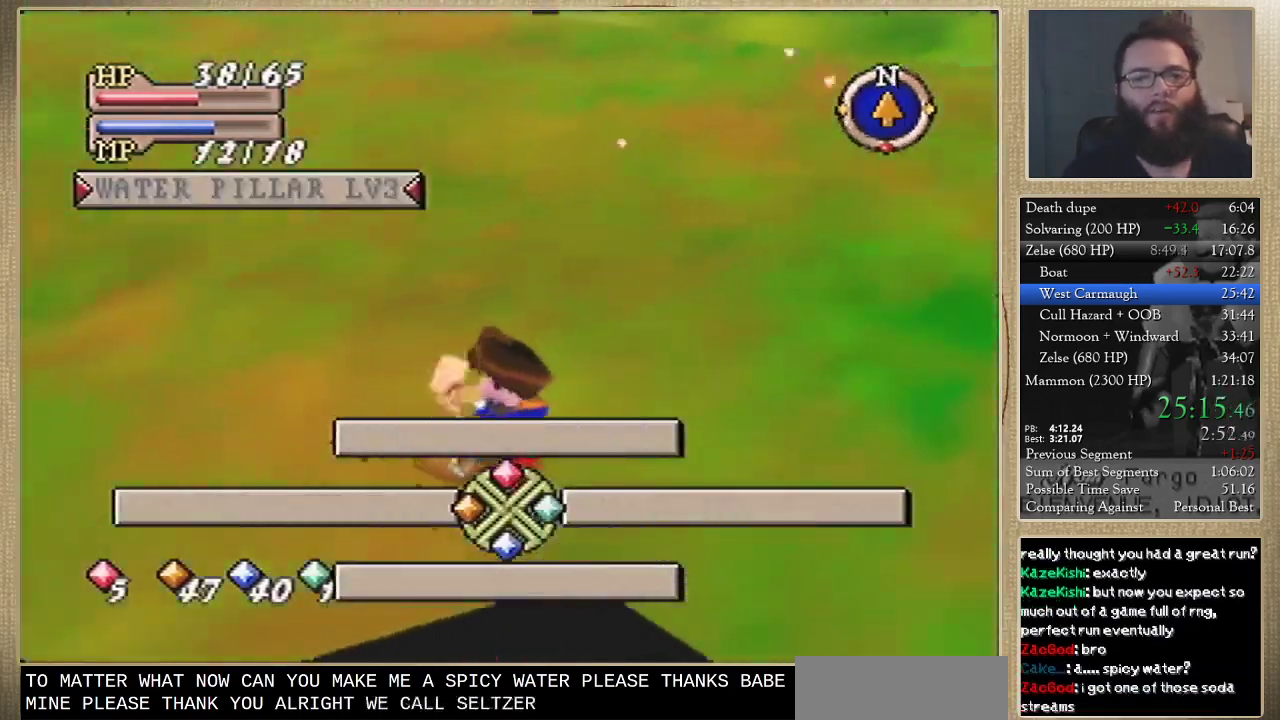
{"buttons": [], "left_stick": "center", "events": []}
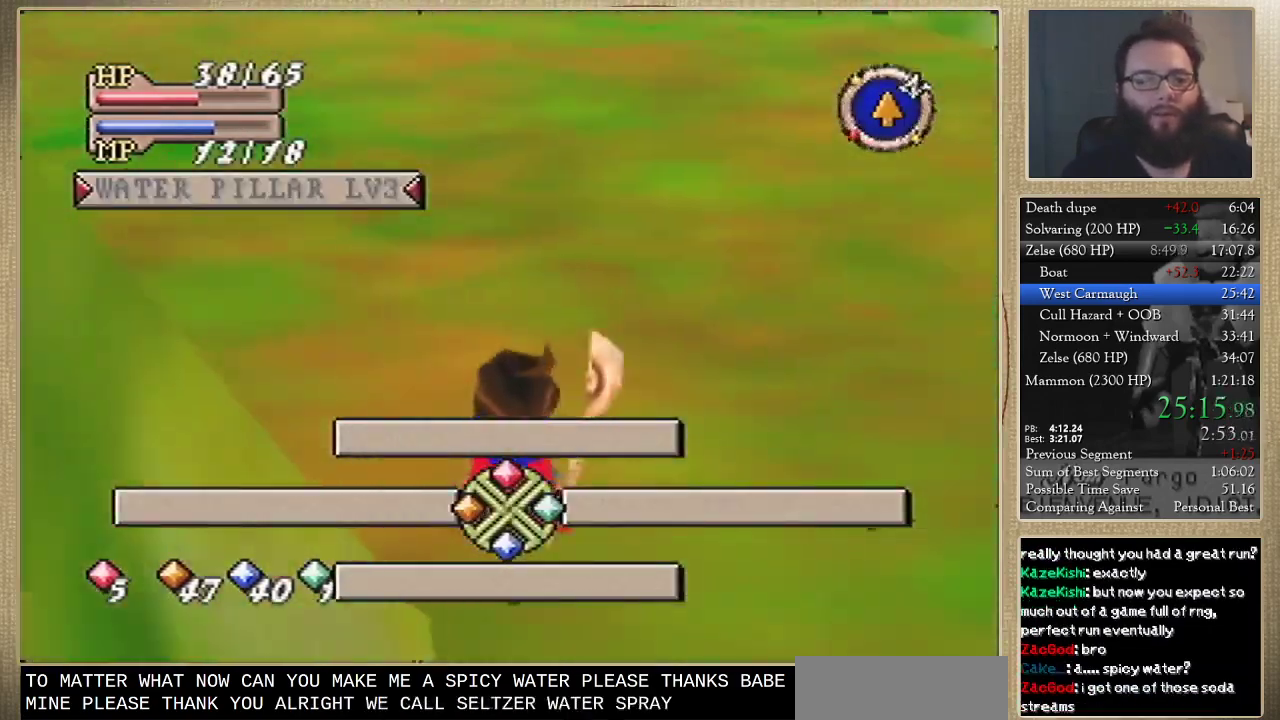
{"buttons": [], "left_stick": "center", "events": [[367, "C_LEFT", "down"], [433, "C_LEFT", "up"]]}
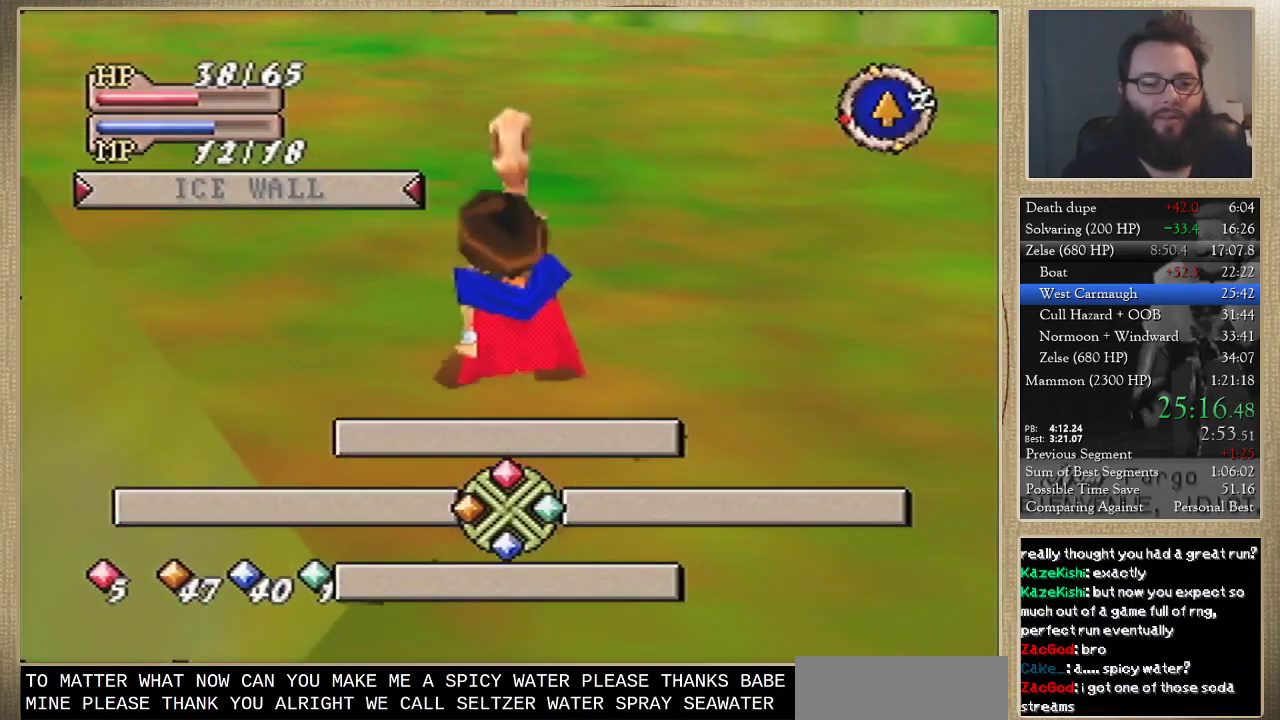
{"buttons": [], "left_stick": "center", "events": [[333, "C_LEFT", "down"], [400, "C_LEFT", "up"]]}
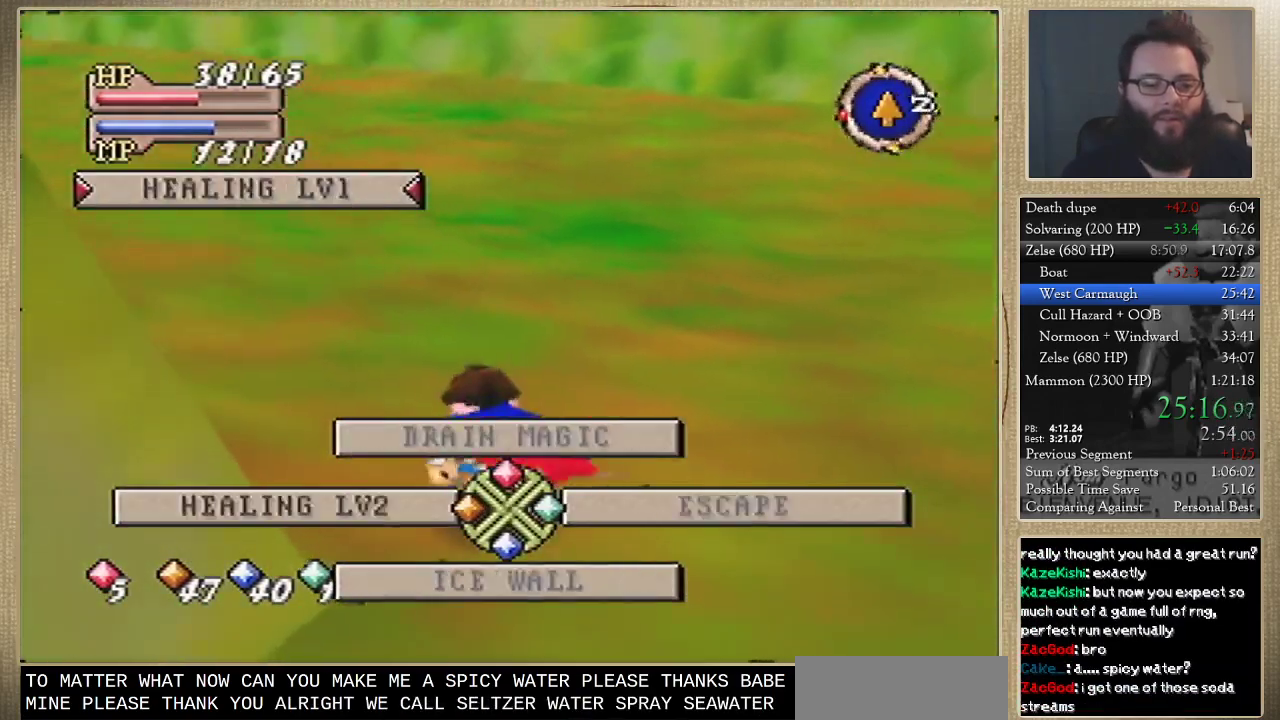
{"buttons": [], "left_stick": "up-left", "events": [[67, "left_stick", "up"], [467, "left_stick", "up-left"]]}
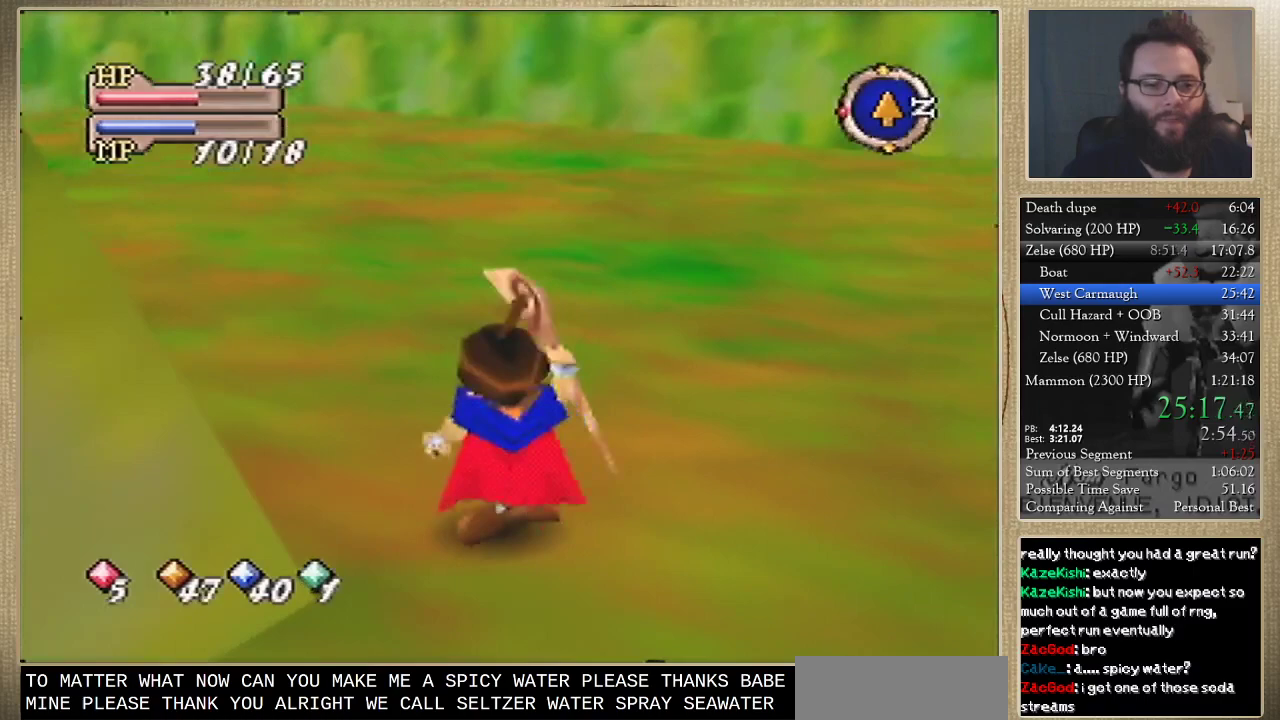
{"buttons": [], "left_stick": "up-left", "events": []}
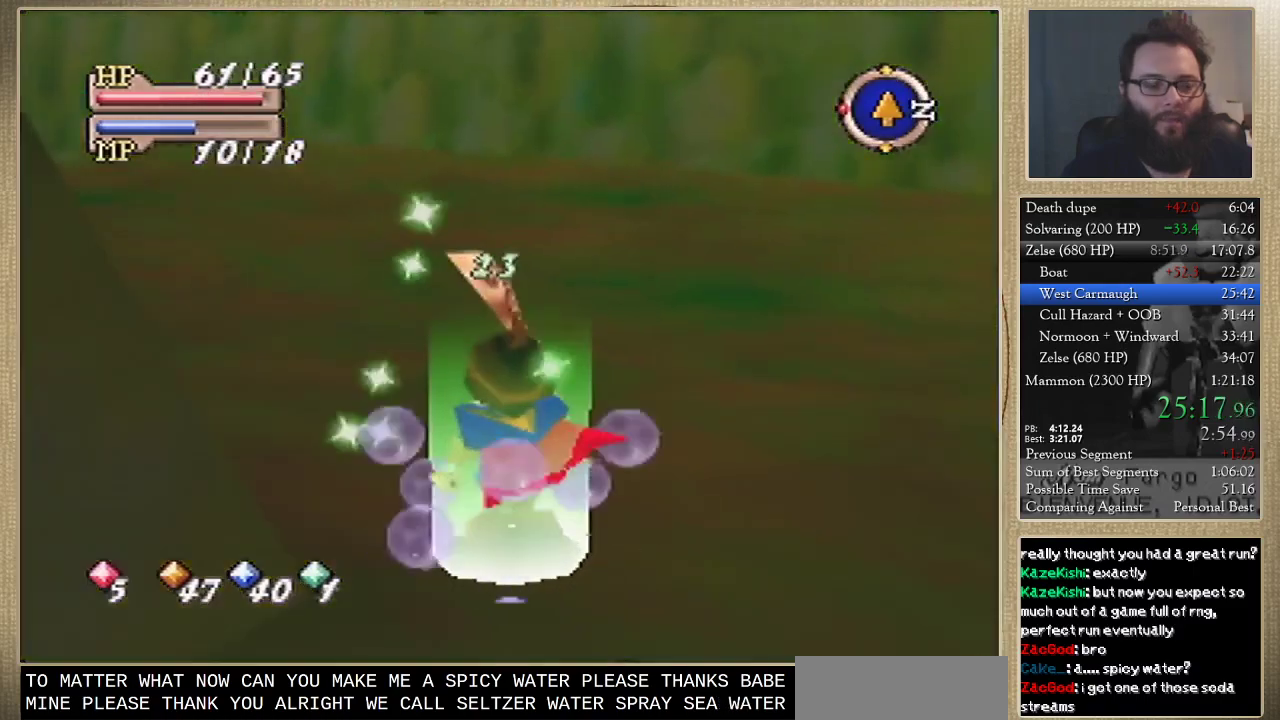
{"buttons": [], "left_stick": "down-right", "events": [[500, "left_stick", "down-right"]]}
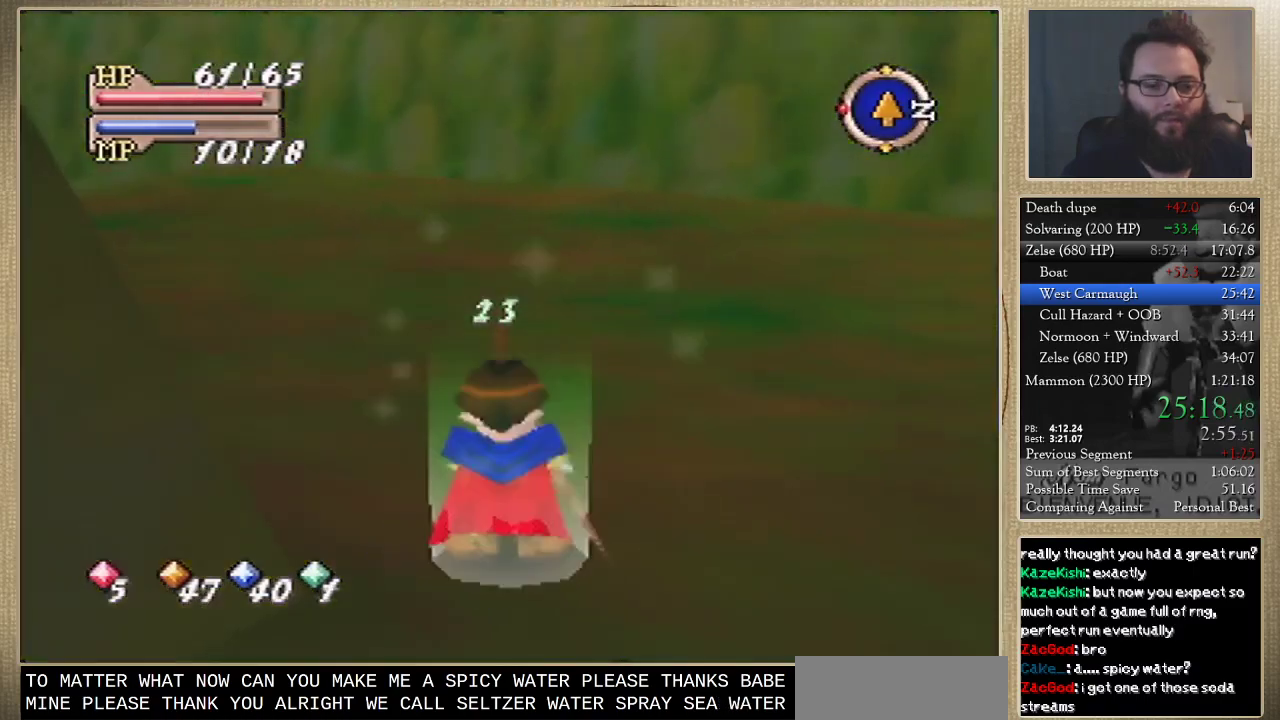
{"buttons": [], "left_stick": "up-left", "events": [[33, "left_stick", "up-left"], [267, "C_LEFT", "down"], [333, "C_LEFT", "up"]]}
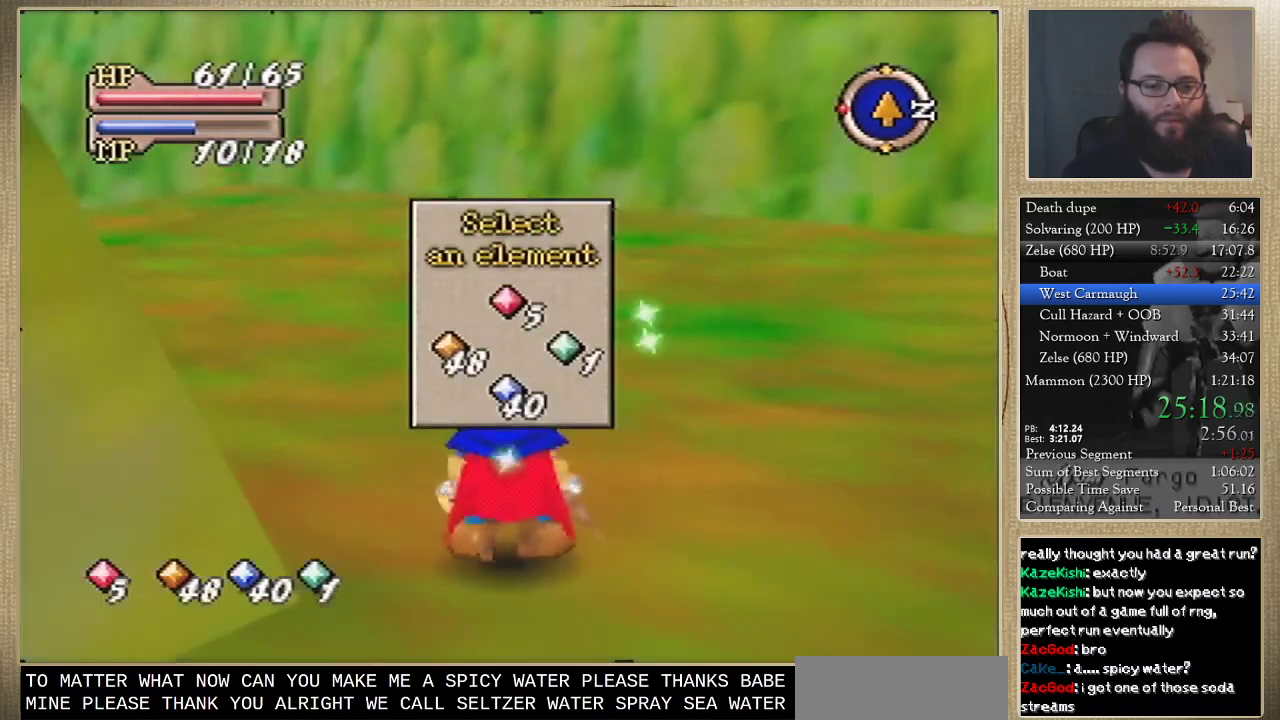
{"buttons": [], "left_stick": "up-left", "events": []}
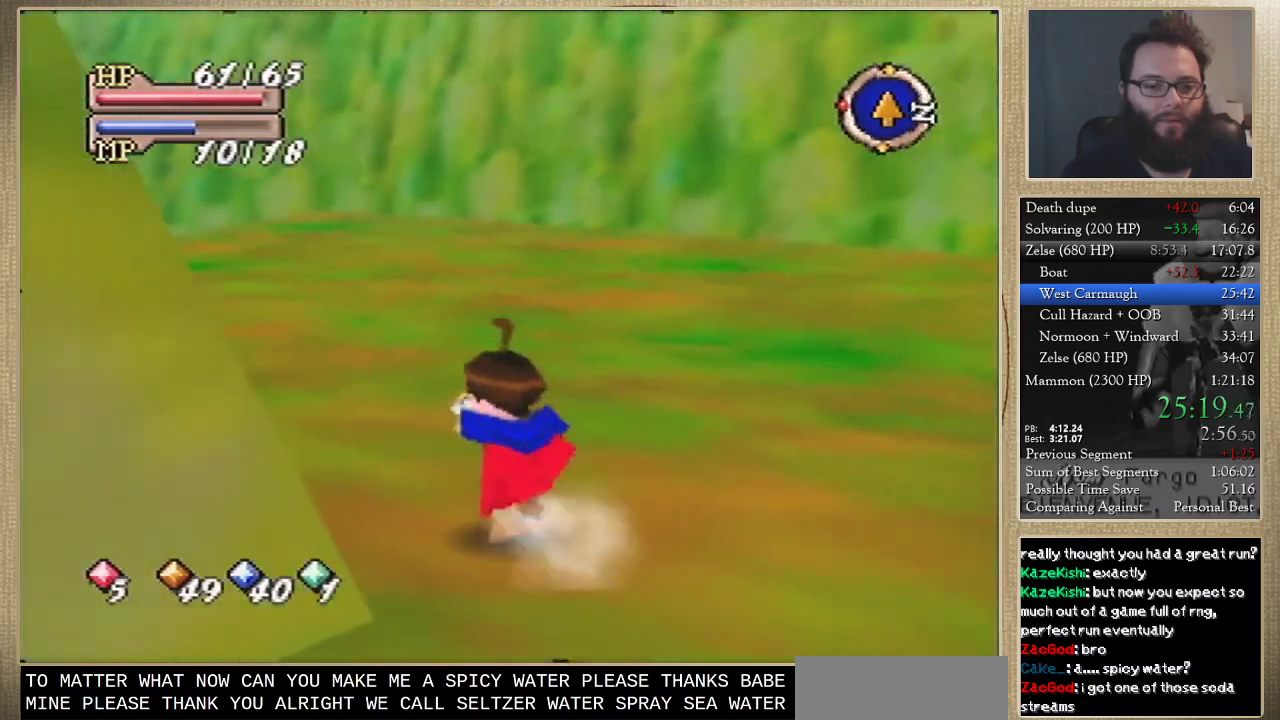
{"buttons": [], "left_stick": "up", "events": [[100, "left_stick", "up"], [200, "left_stick", "up-left"], [333, "C_DOWN", "down"], [333, "left_stick", "up"], [433, "C_LEFT", "down"], [467, "C_DOWN", "up"], [500, "C_LEFT", "up"]]}
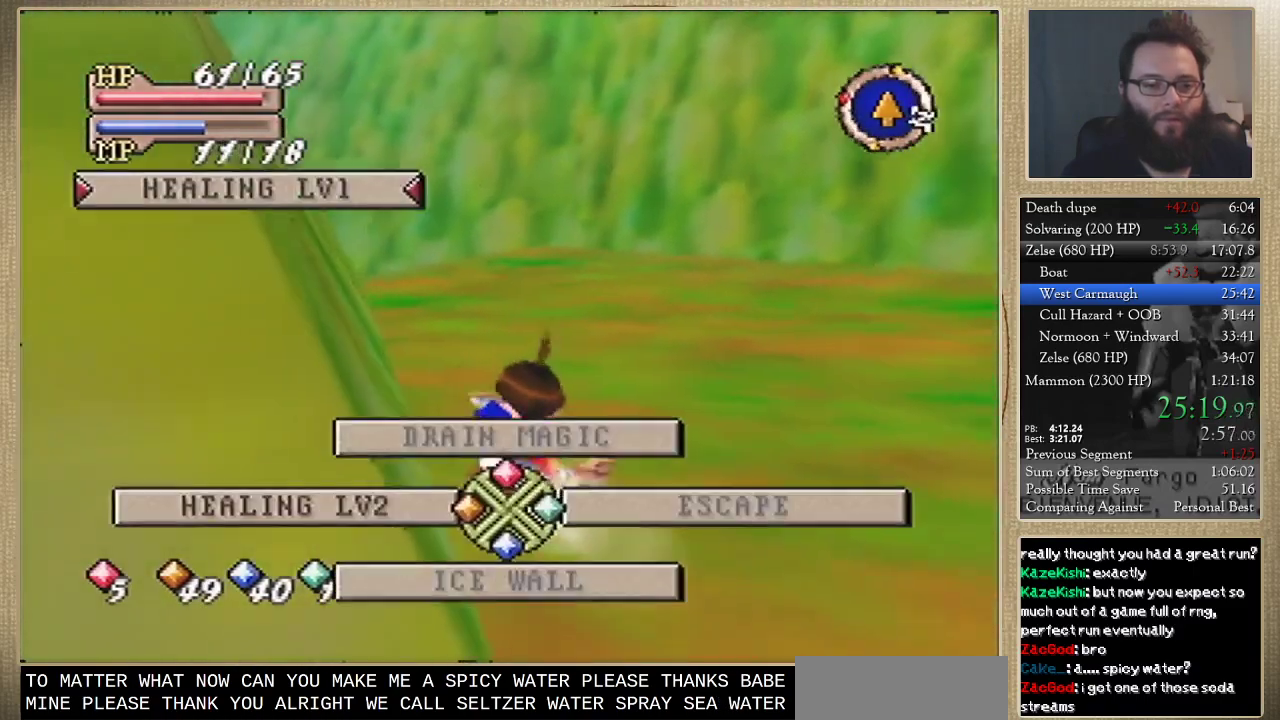
{"buttons": [], "left_stick": "up", "events": []}
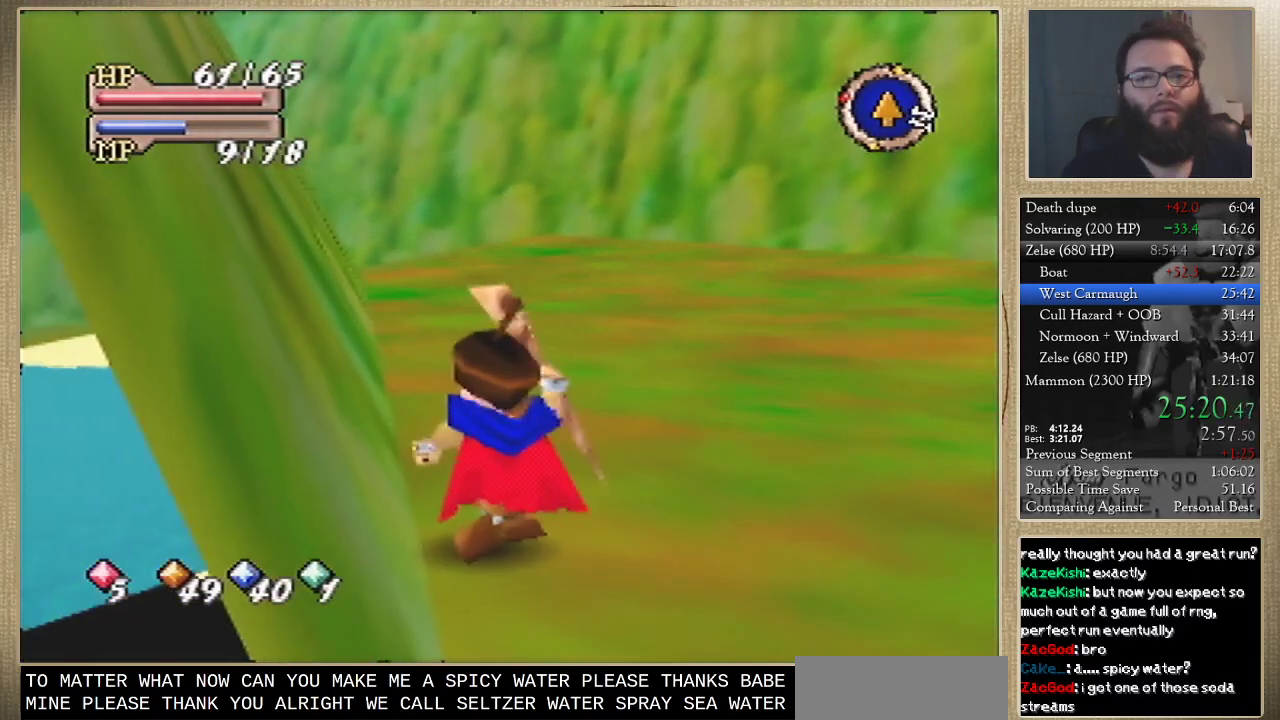
{"buttons": [], "left_stick": "up", "events": []}
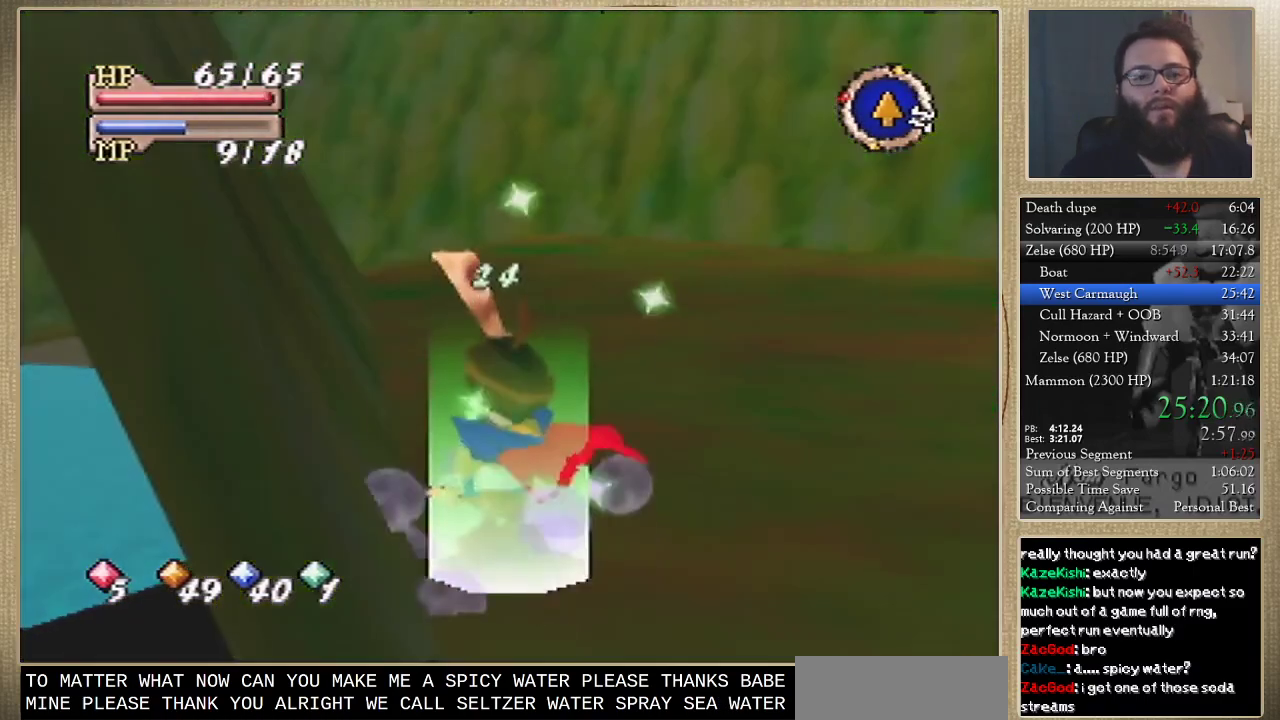
{"buttons": [], "left_stick": "up", "events": []}
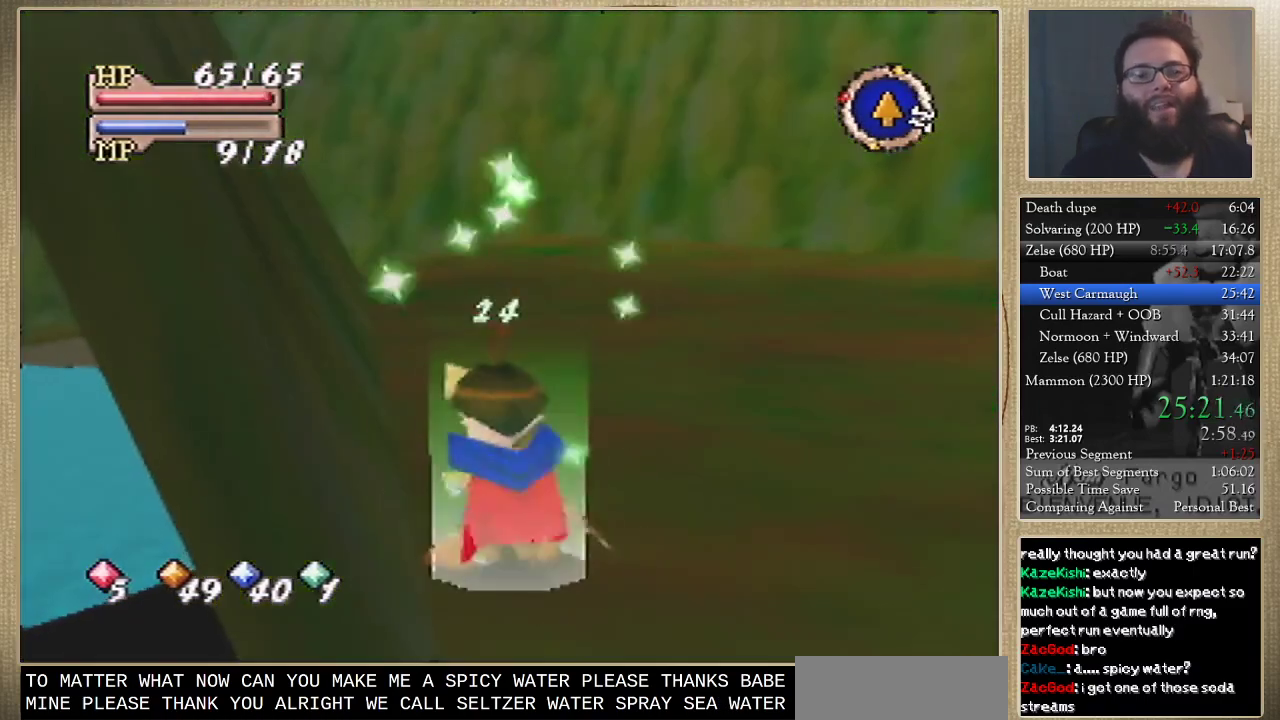
{"buttons": [], "left_stick": "up", "events": []}
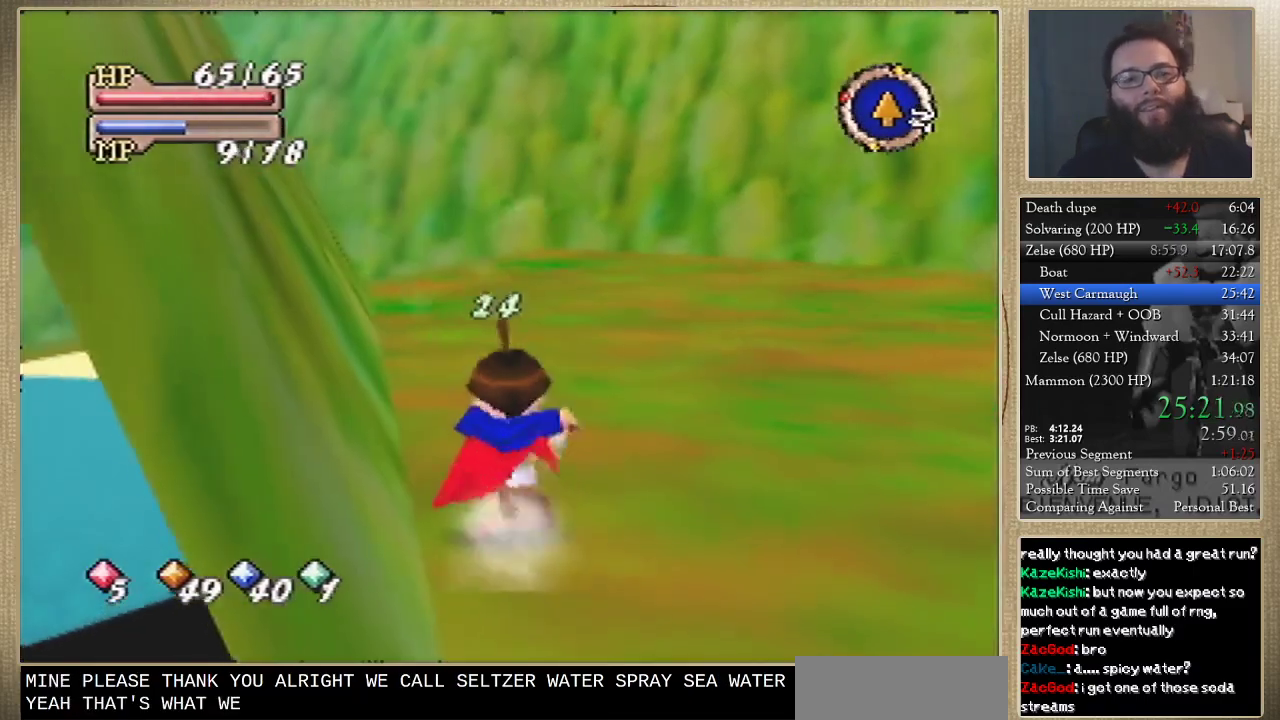
{"buttons": [], "left_stick": "up", "events": [[300, "left_stick", "up-left"], [433, "left_stick", "up"]]}
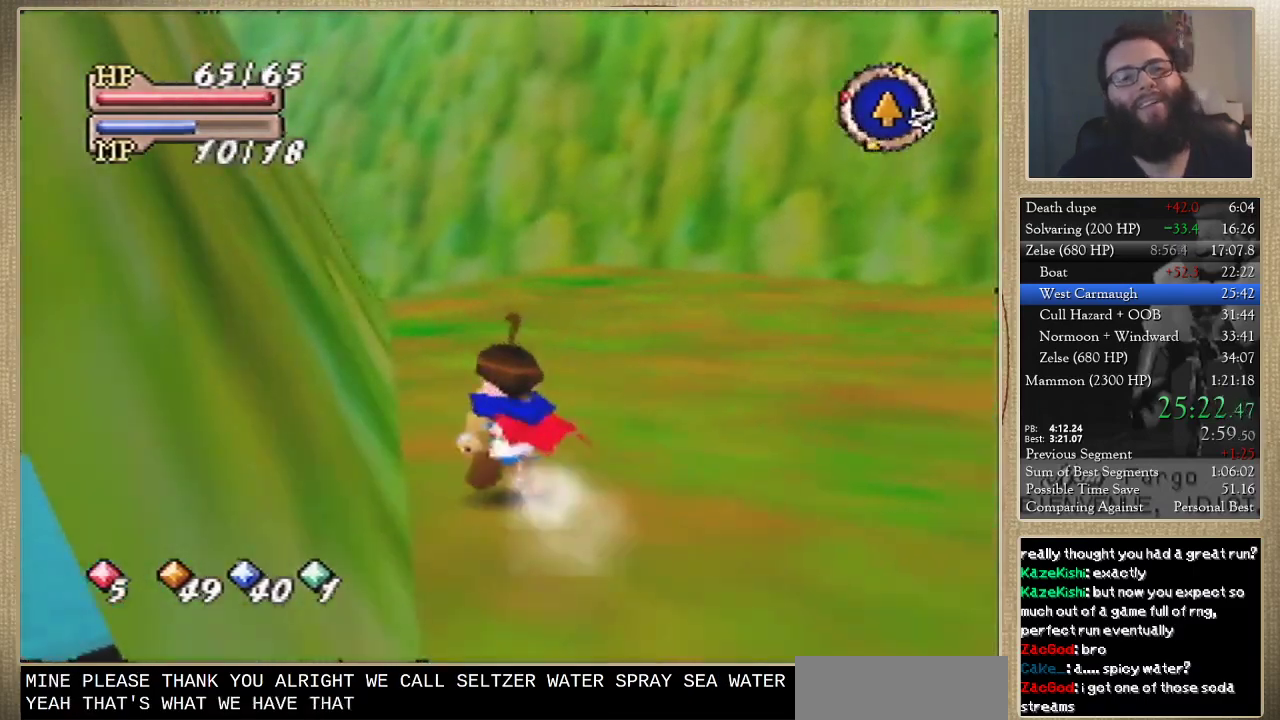
{"buttons": [], "left_stick": "up", "events": []}
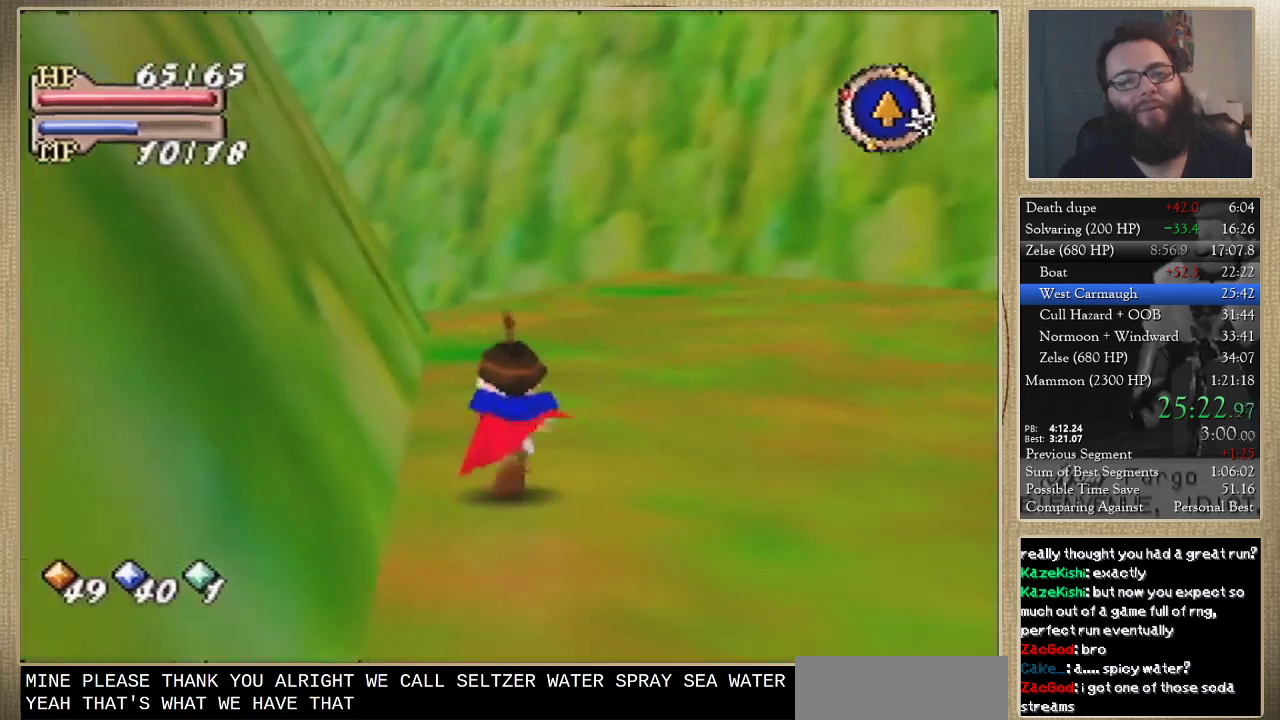
{"buttons": [], "left_stick": "up", "events": []}
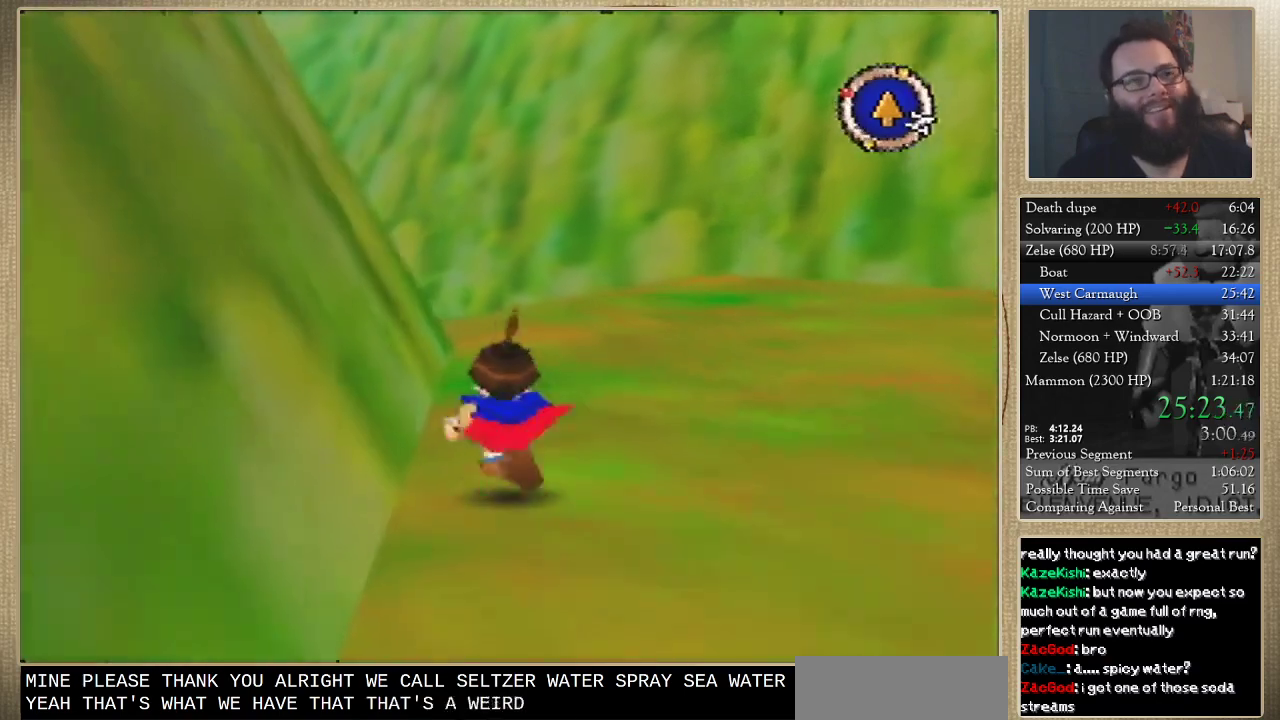
{"buttons": [], "left_stick": "up", "events": []}
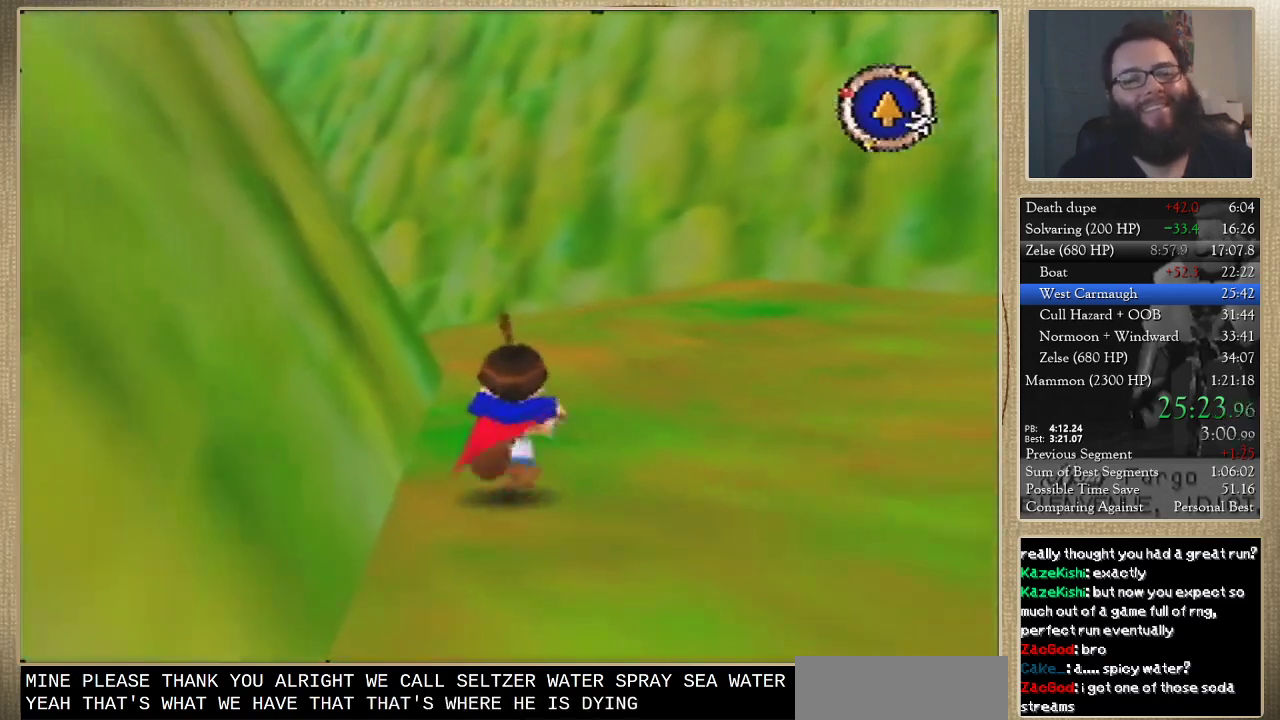
{"buttons": [], "left_stick": "up", "events": []}
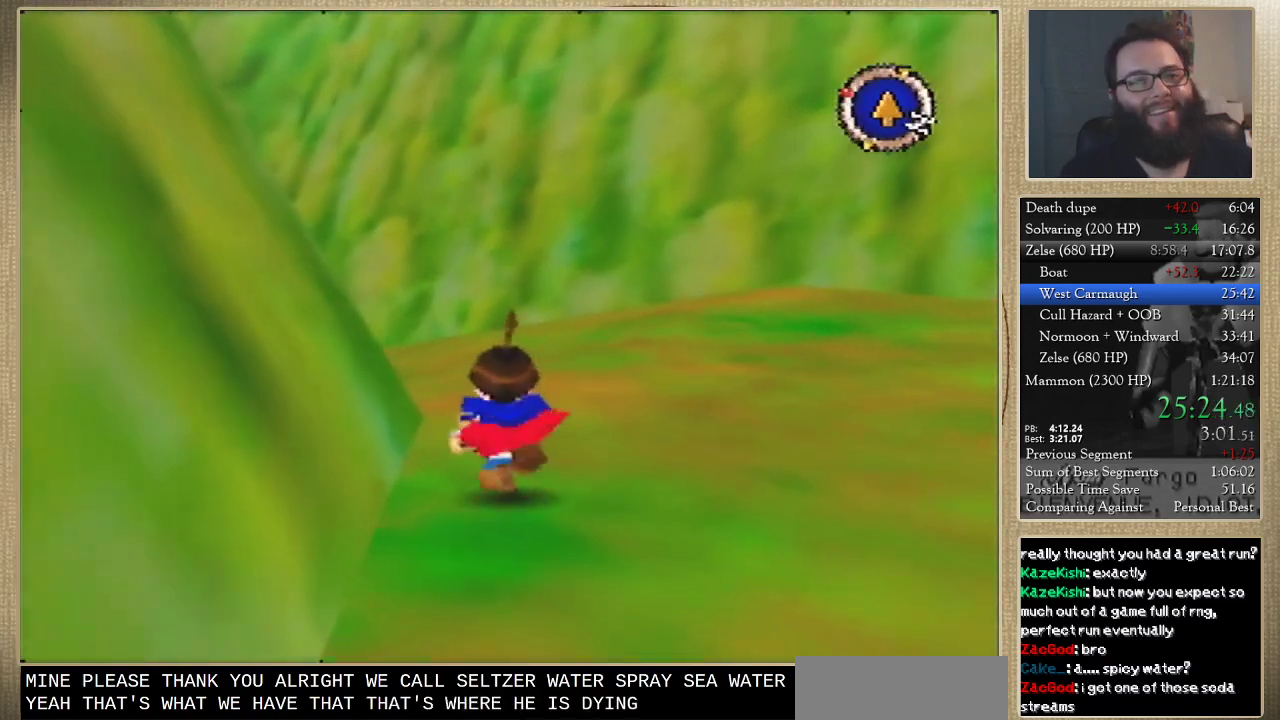
{"buttons": [], "left_stick": "up-left", "events": [[433, "left_stick", "up-left"]]}
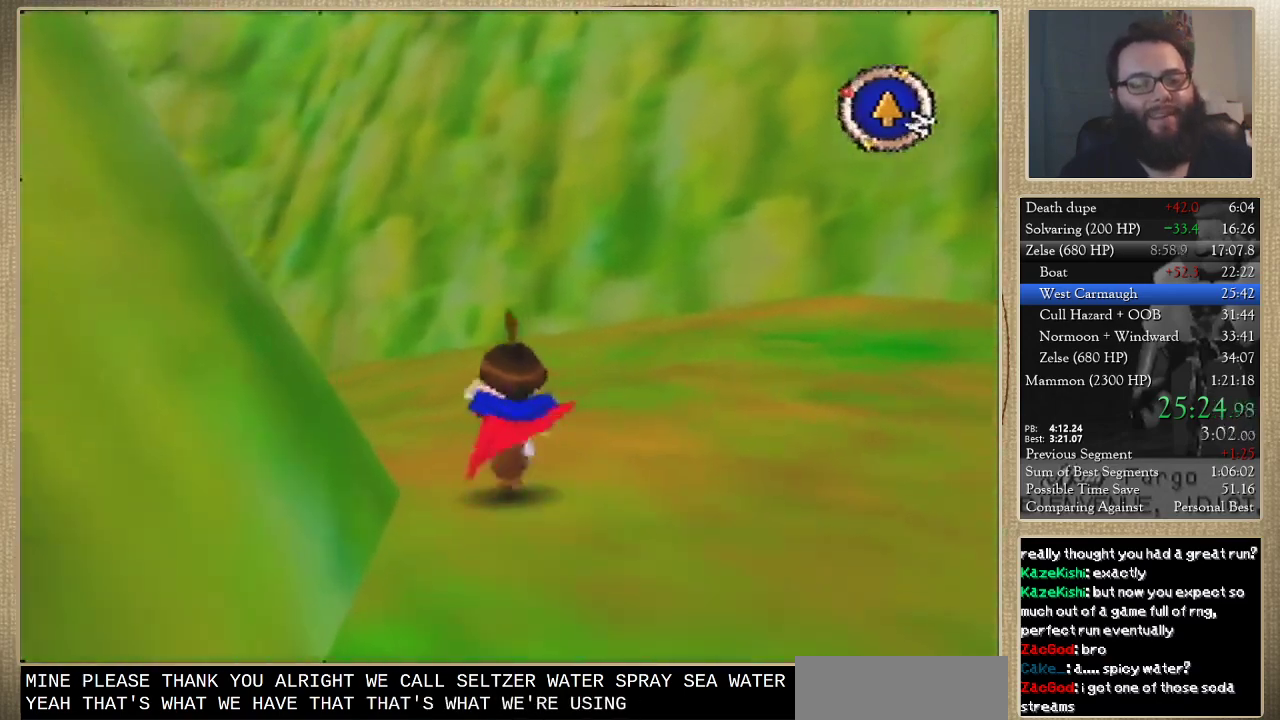
{"buttons": [], "left_stick": "up", "events": [[333, "left_stick", "up"]]}
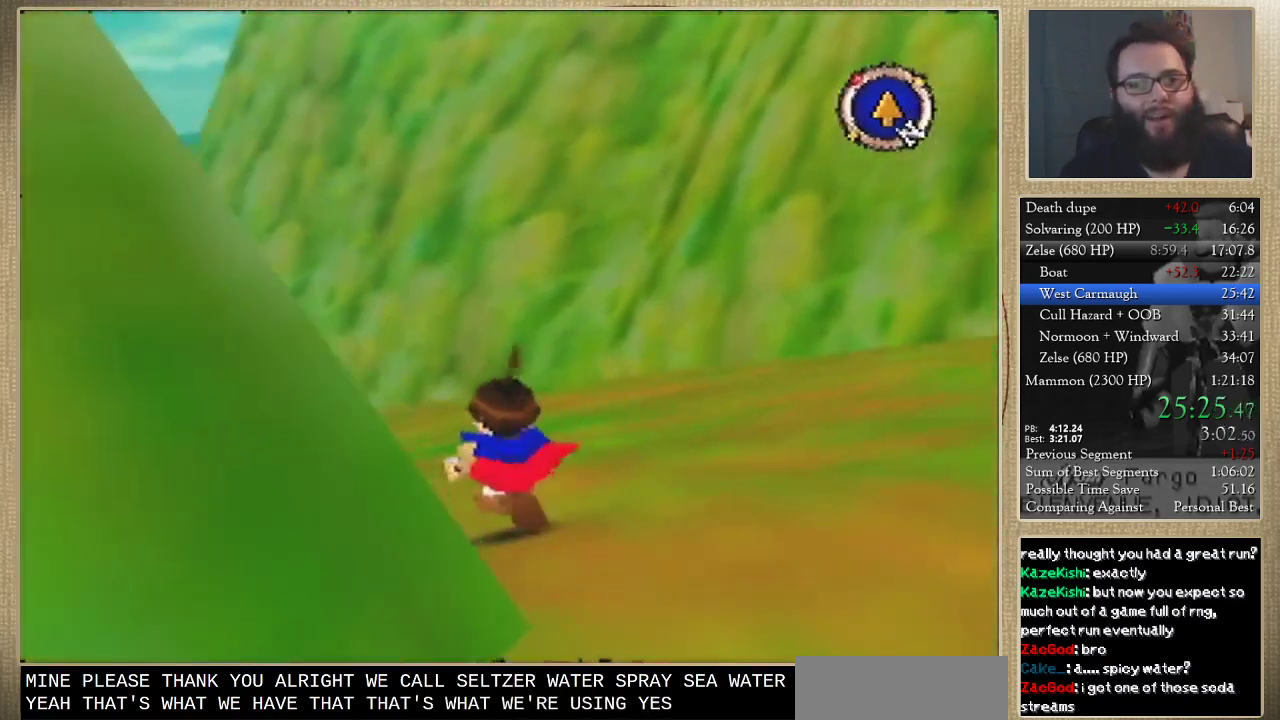
{"buttons": [], "left_stick": "up", "events": []}
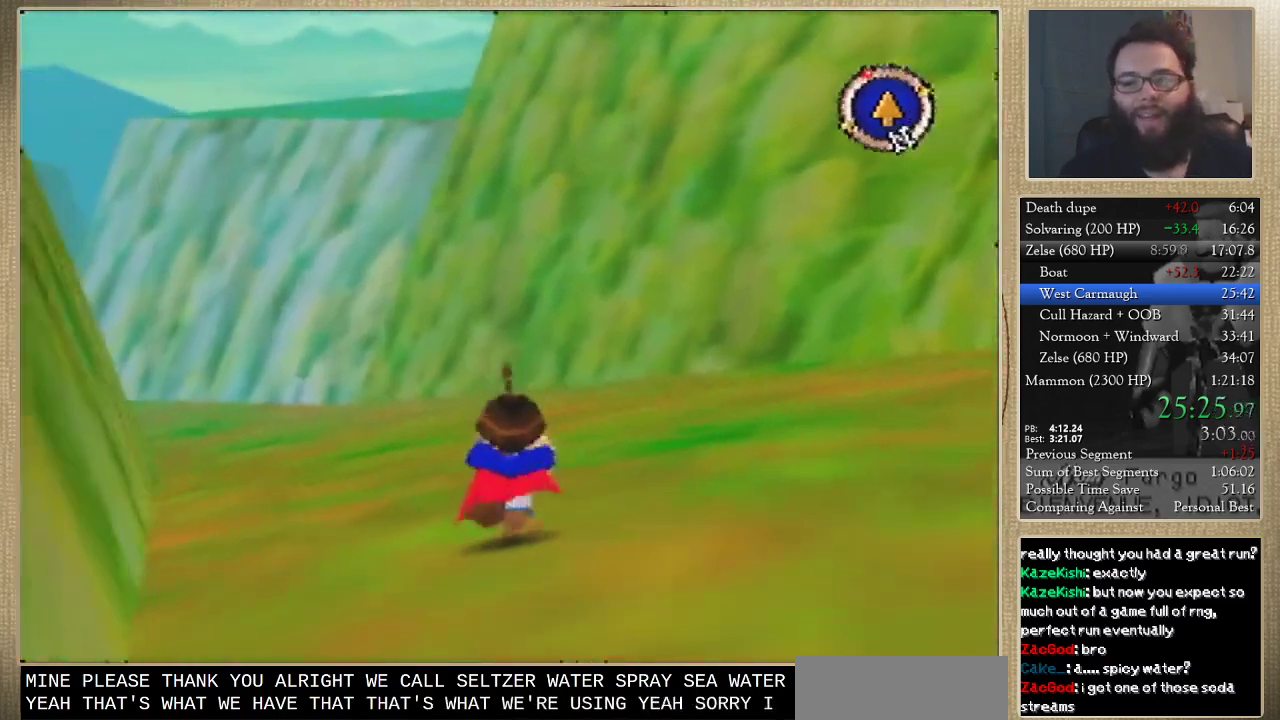
{"buttons": [], "left_stick": "up", "events": []}
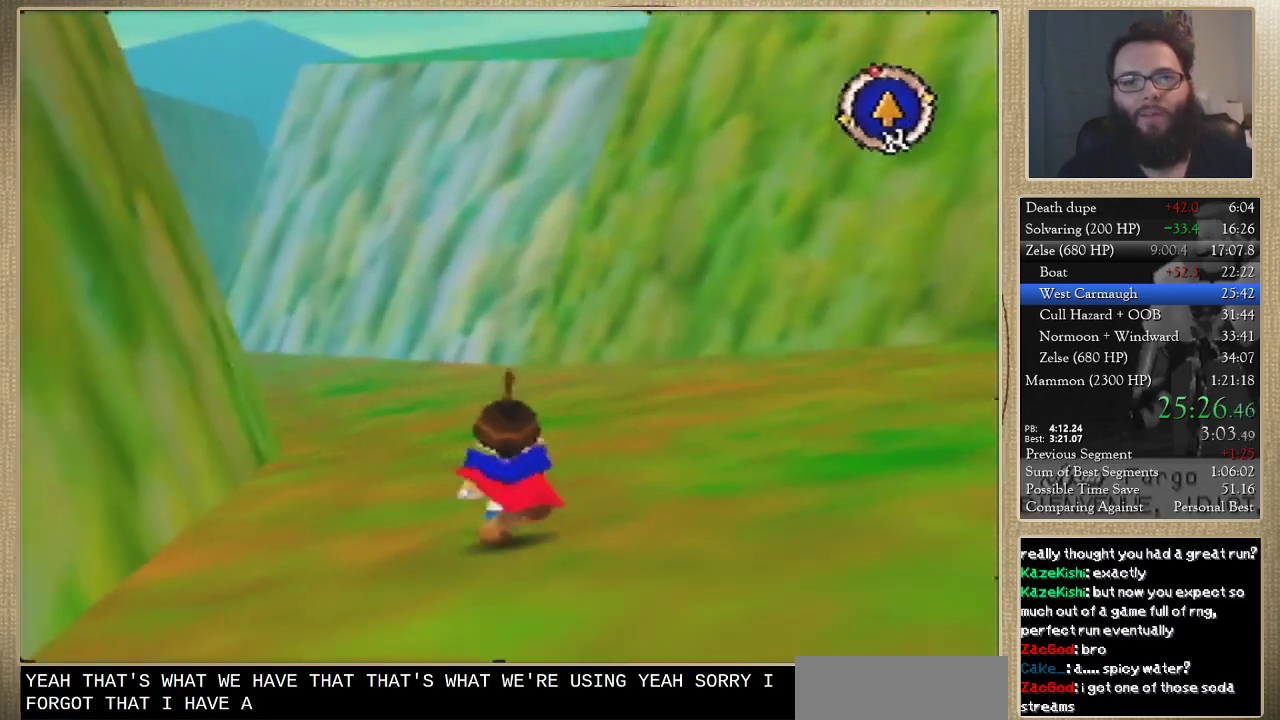
{"buttons": [], "left_stick": "up", "events": []}